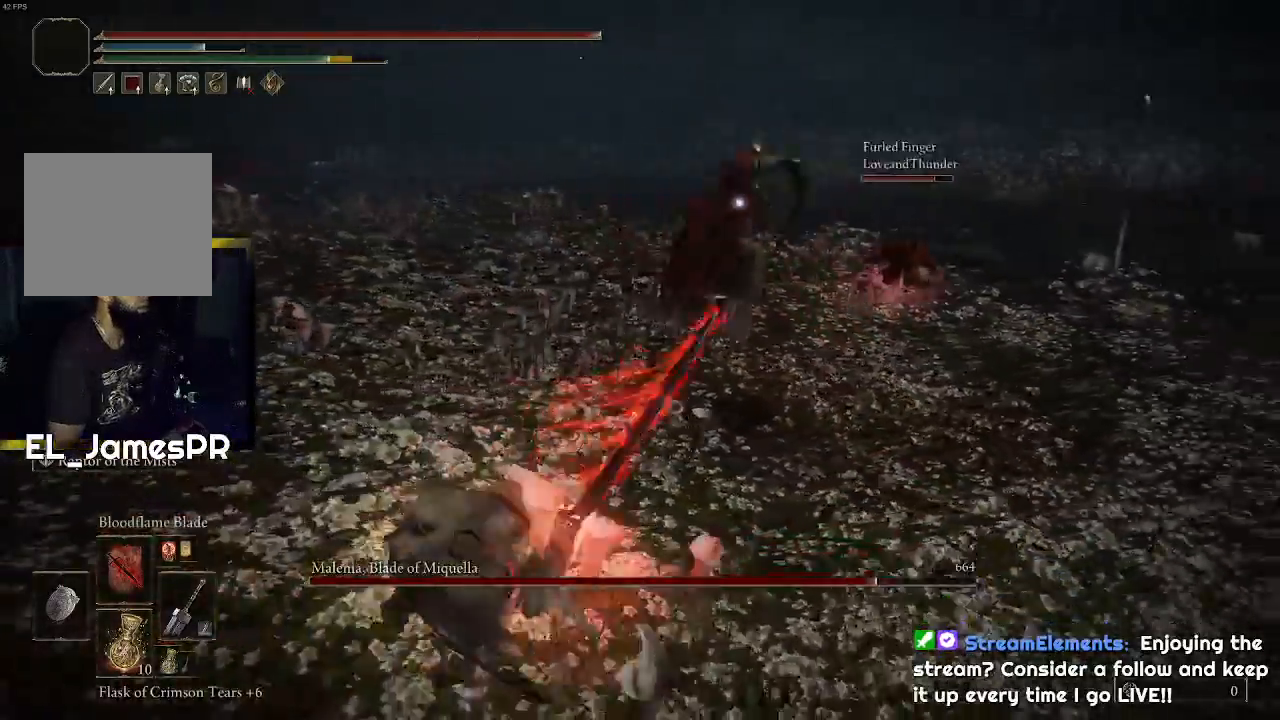
Gameplay with a controller (PlayStation layout); each line is a JSON object with the inputs held at the frame after it. "events" lists button and stick changes between this image and that frame as [ms after this image, input, new state], when the widget could be followed in between.
{"buttons": [], "left_stick": "up", "right_stick": "center", "events": []}
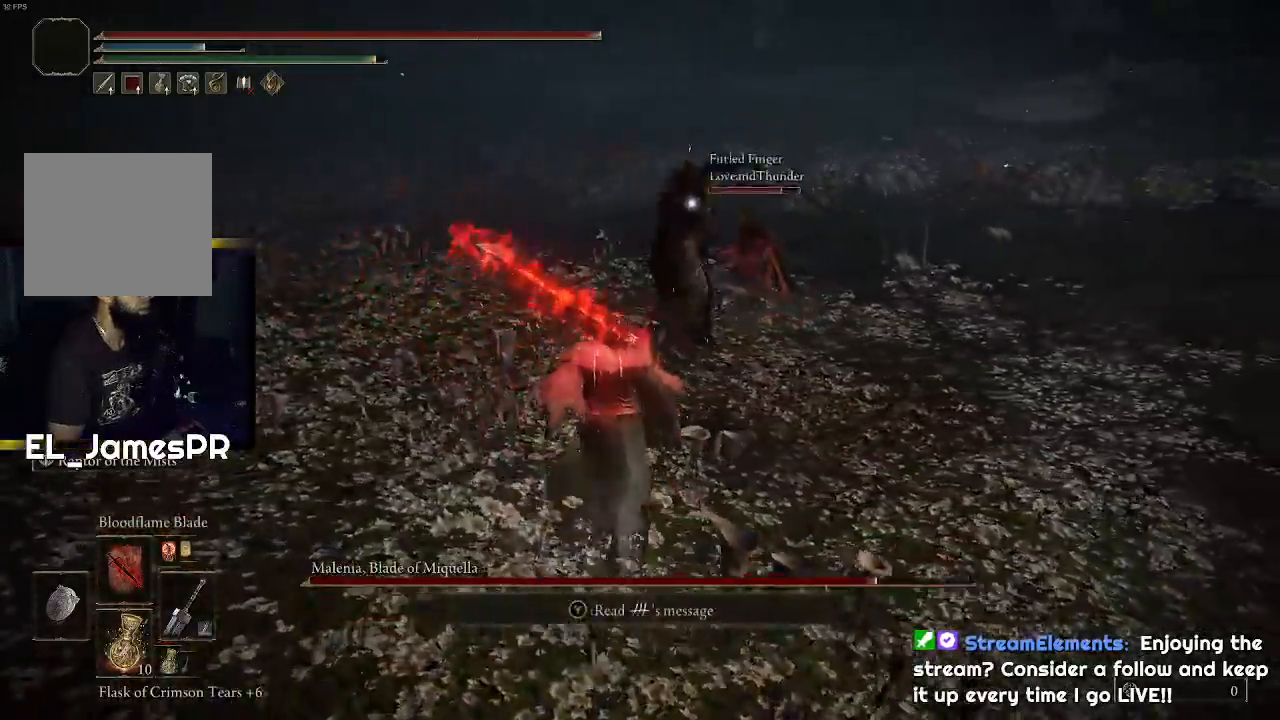
{"buttons": ["R1"], "left_stick": "up", "right_stick": "up-left", "events": [[133, "L3", "down"], [200, "R1", "down"], [300, "L3", "up"], [333, "R1", "up"], [433, "R1", "down"], [467, "right_stick", "up-left"]]}
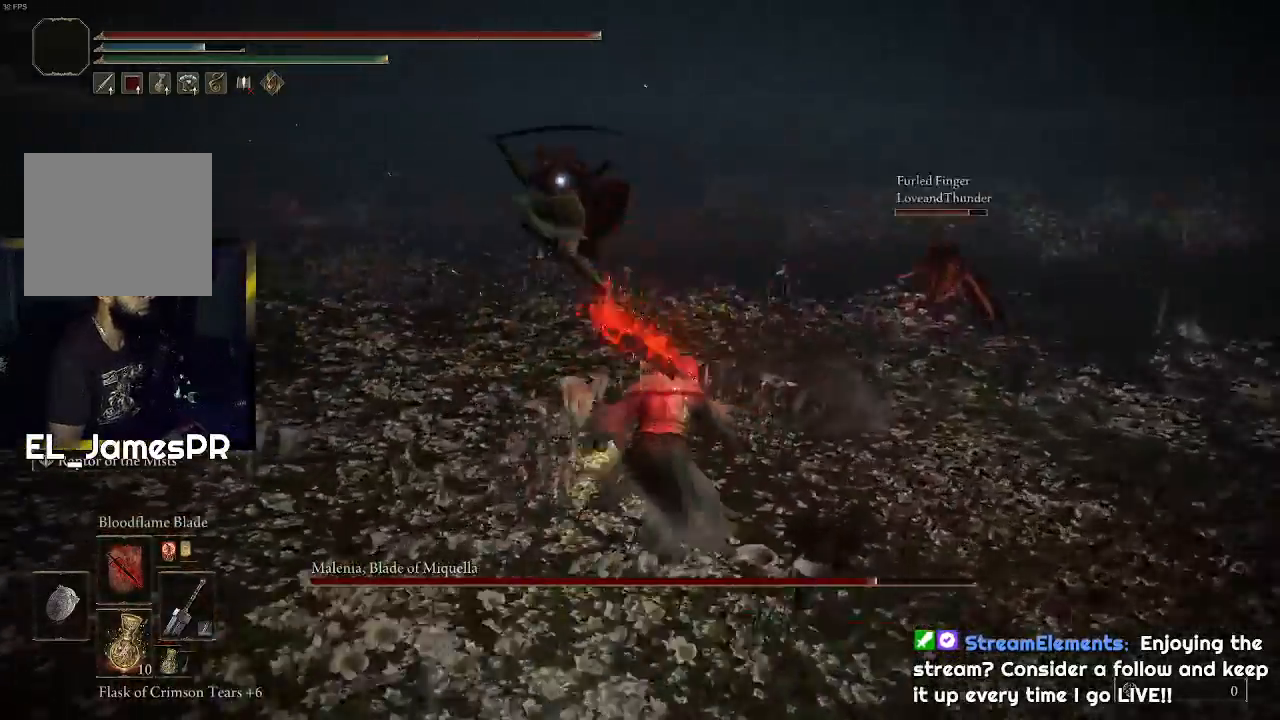
{"buttons": [], "left_stick": "center", "right_stick": "center", "events": [[67, "R1", "up"], [167, "right_stick", "center"], [500, "left_stick", "center"]]}
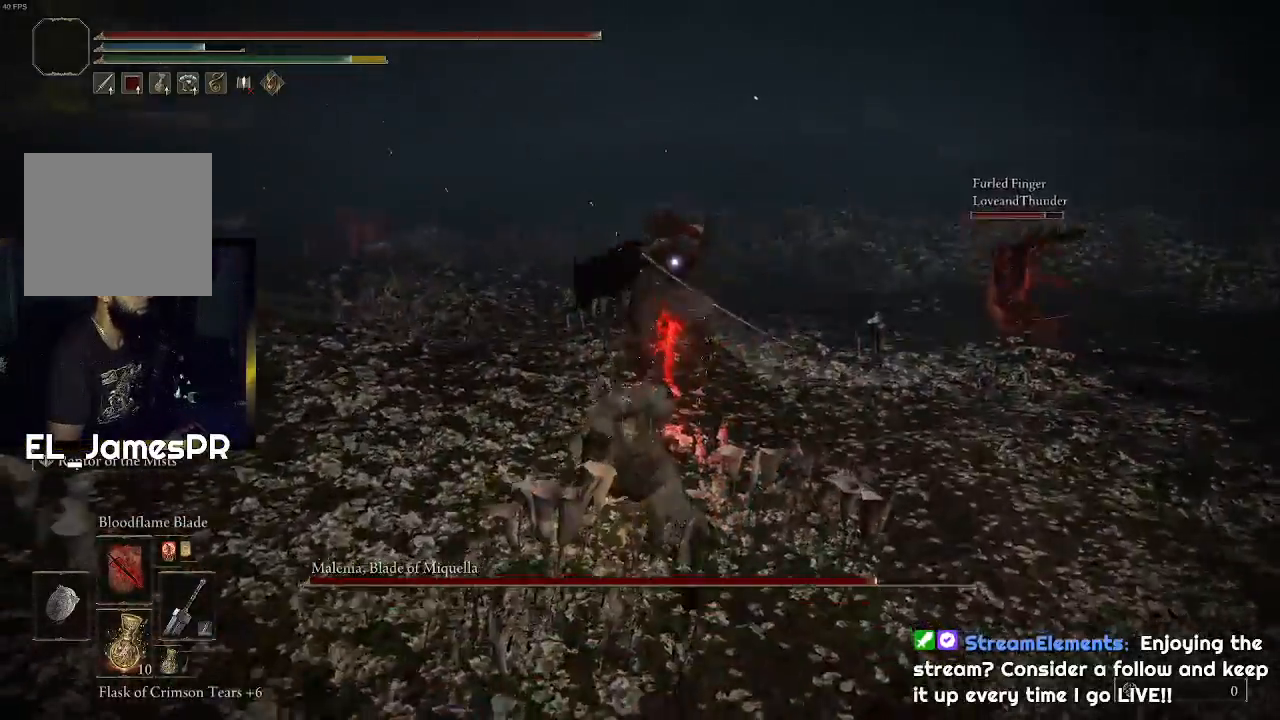
{"buttons": [], "left_stick": "up", "right_stick": "center", "events": [[400, "left_stick", "up"]]}
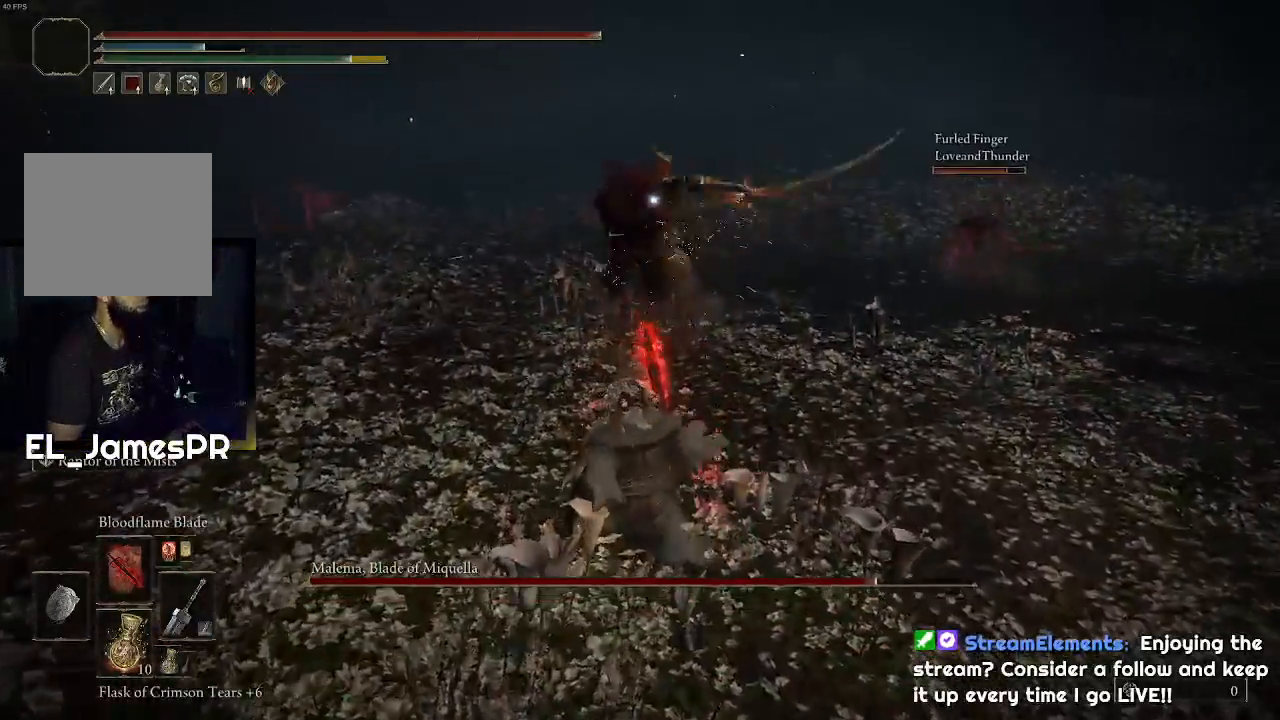
{"buttons": [], "left_stick": "up", "right_stick": "center", "events": []}
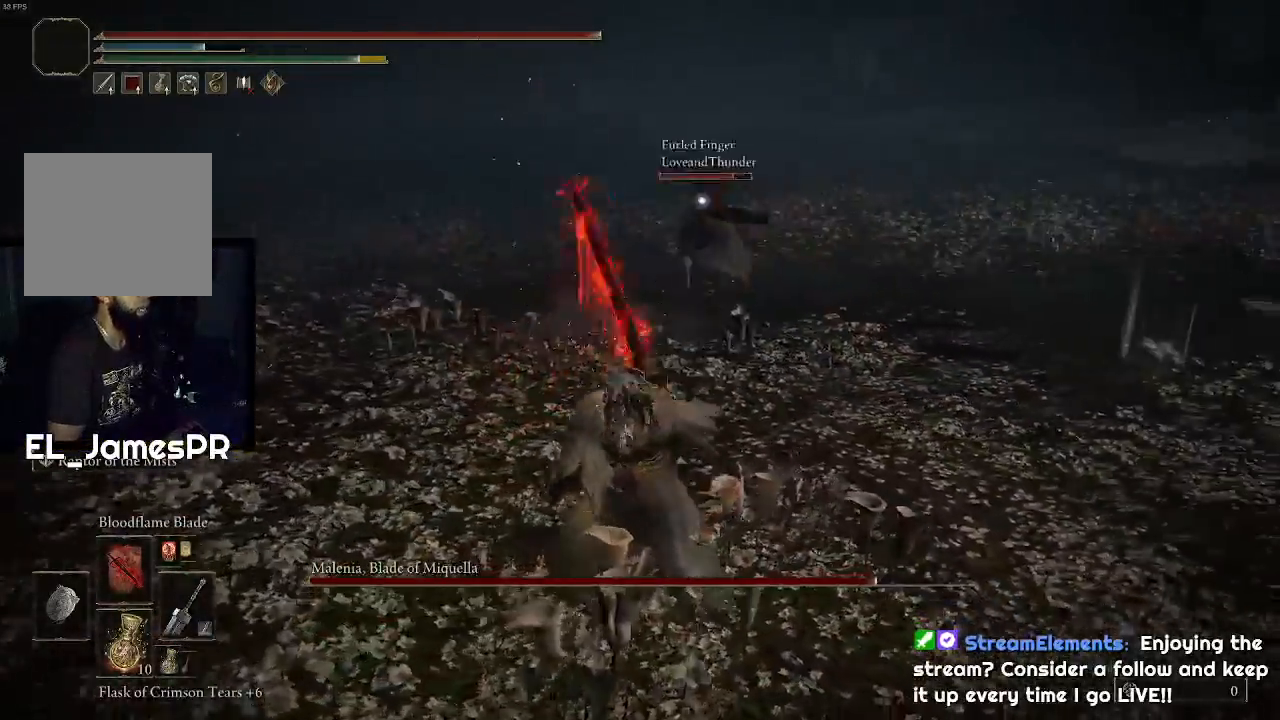
{"buttons": [], "left_stick": "up", "right_stick": "center", "events": []}
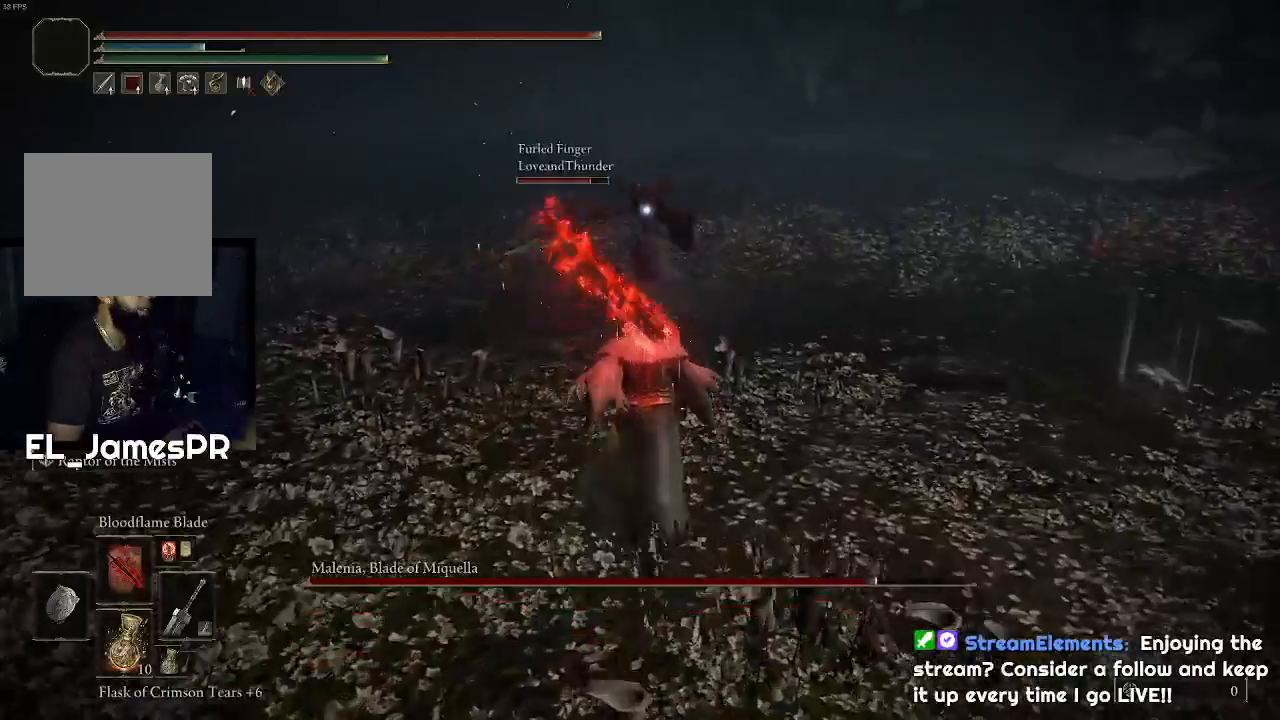
{"buttons": [], "left_stick": "up", "right_stick": "center", "events": []}
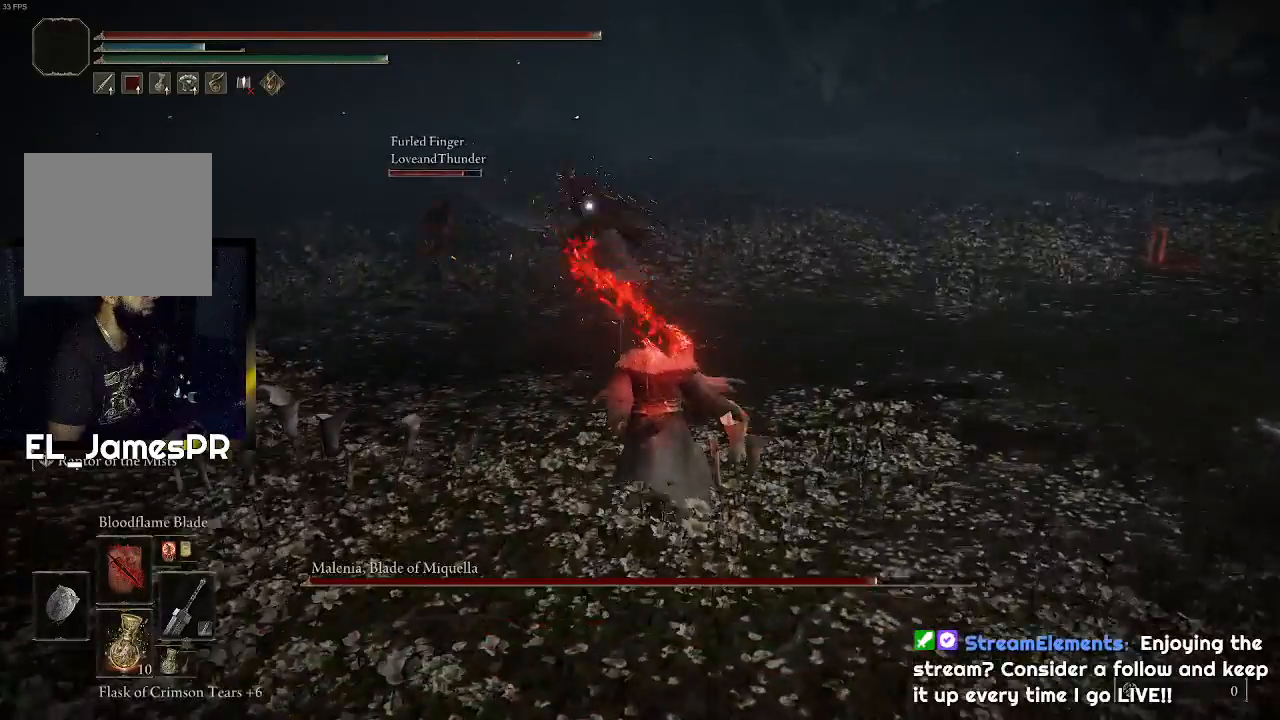
{"buttons": [], "left_stick": "up", "right_stick": "center", "events": []}
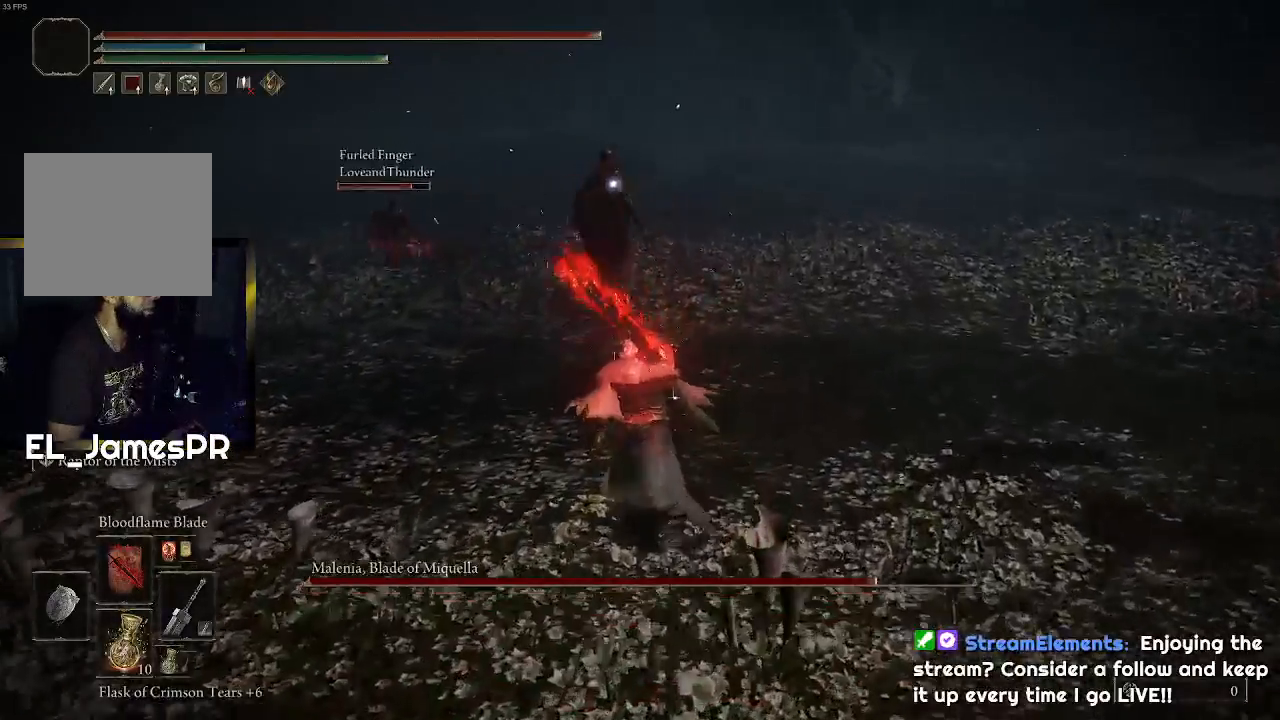
{"buttons": [], "left_stick": "up", "right_stick": "center", "events": []}
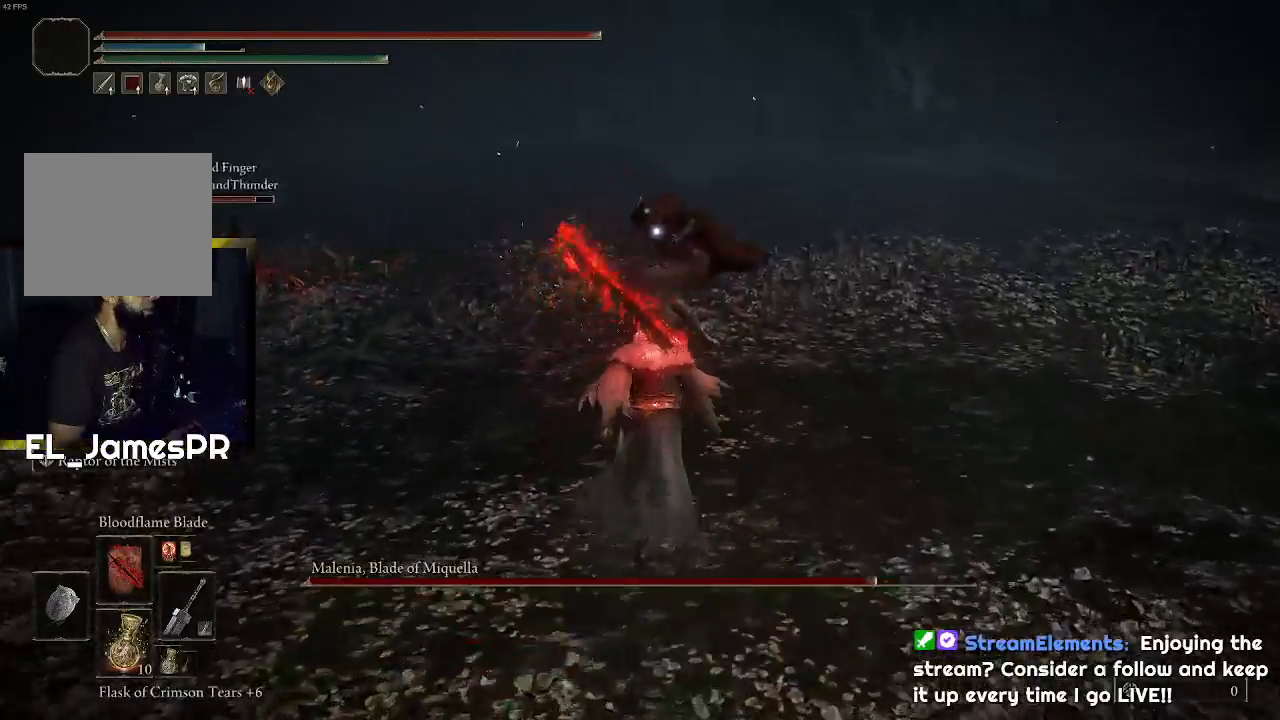
{"buttons": [], "left_stick": "down-right", "right_stick": "center", "events": [[233, "left_stick", "right"], [300, "left_stick", "down-right"]]}
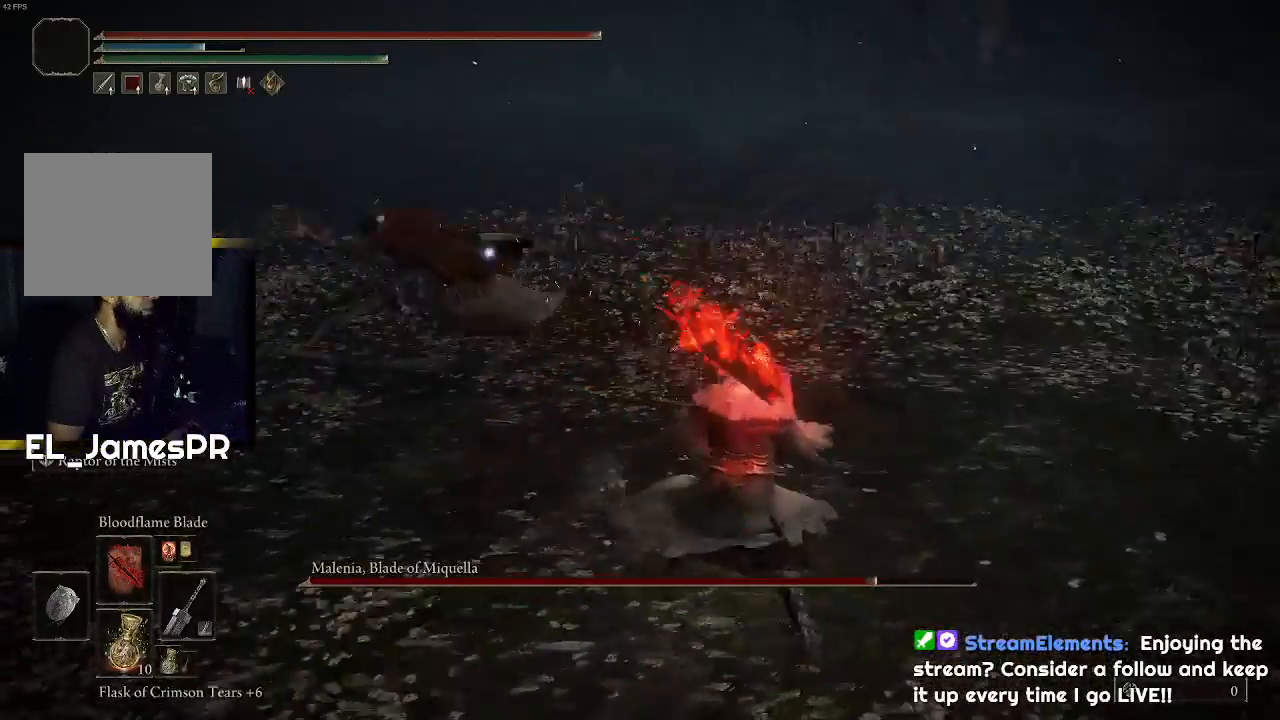
{"buttons": [], "left_stick": "up", "right_stick": "center", "events": [[67, "left_stick", "up-right"], [200, "left_stick", "up"]]}
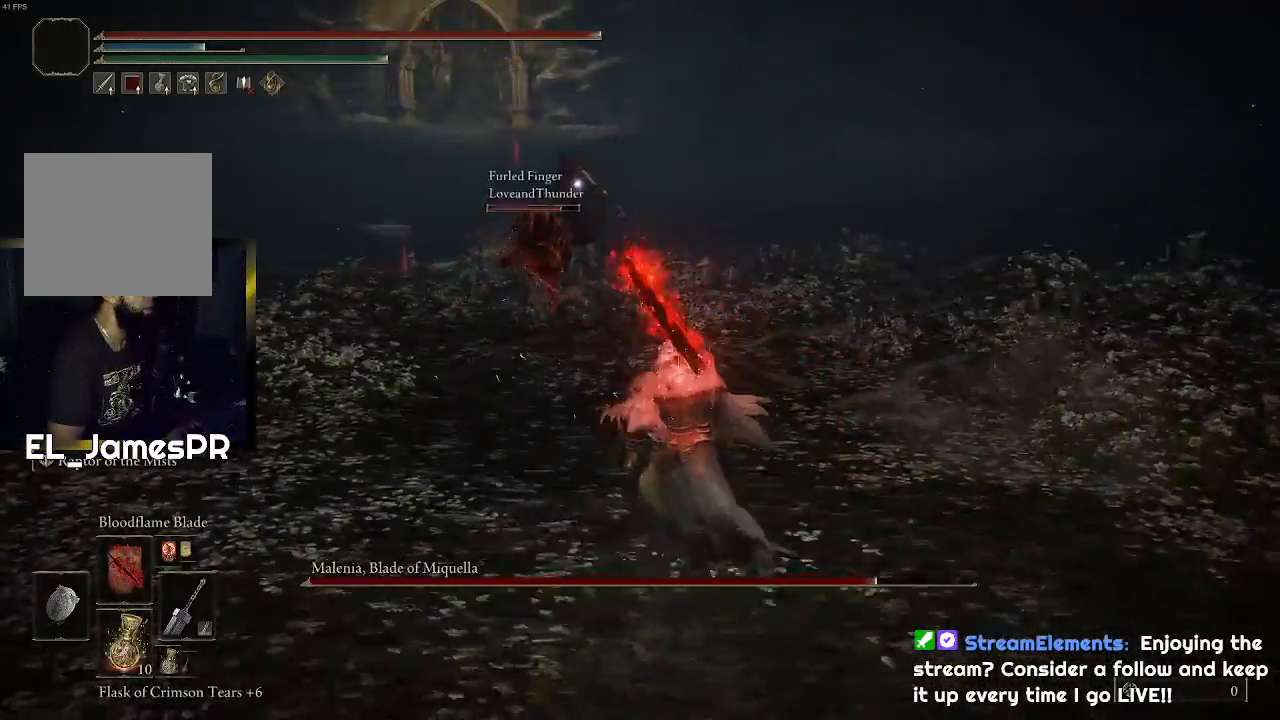
{"buttons": [], "left_stick": "up", "right_stick": "center", "events": []}
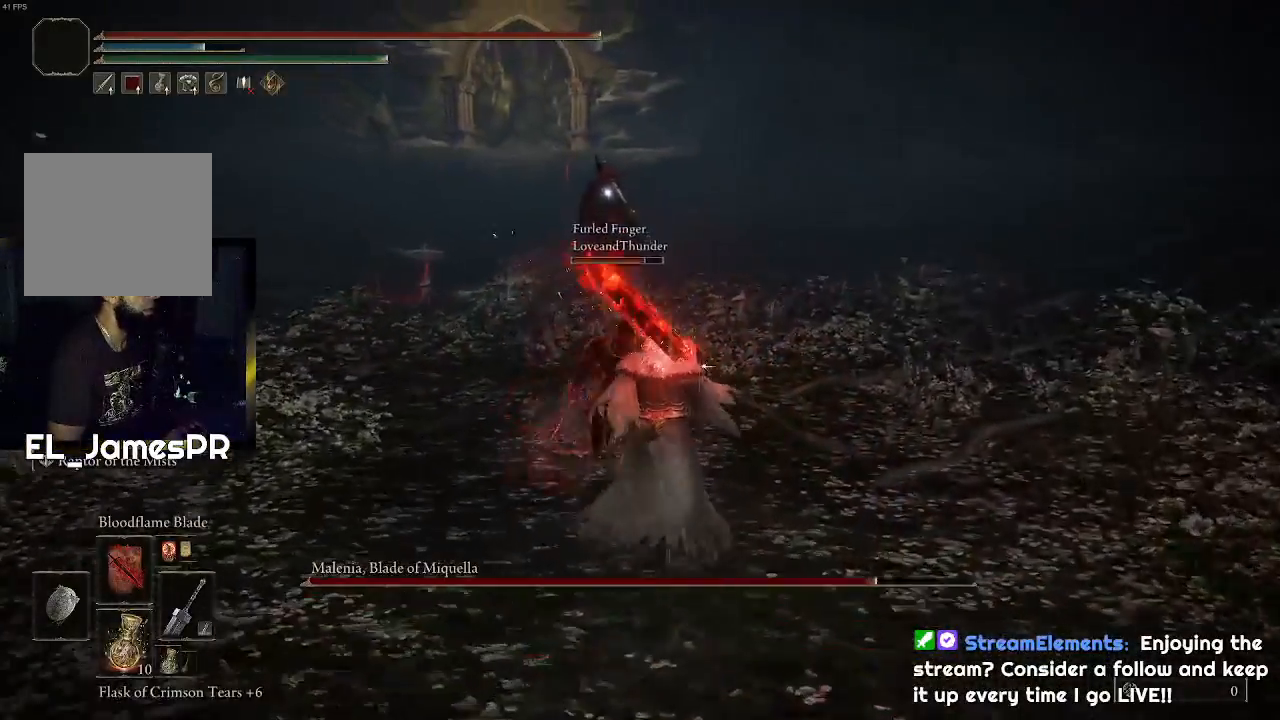
{"buttons": [], "left_stick": "up", "right_stick": "center", "events": []}
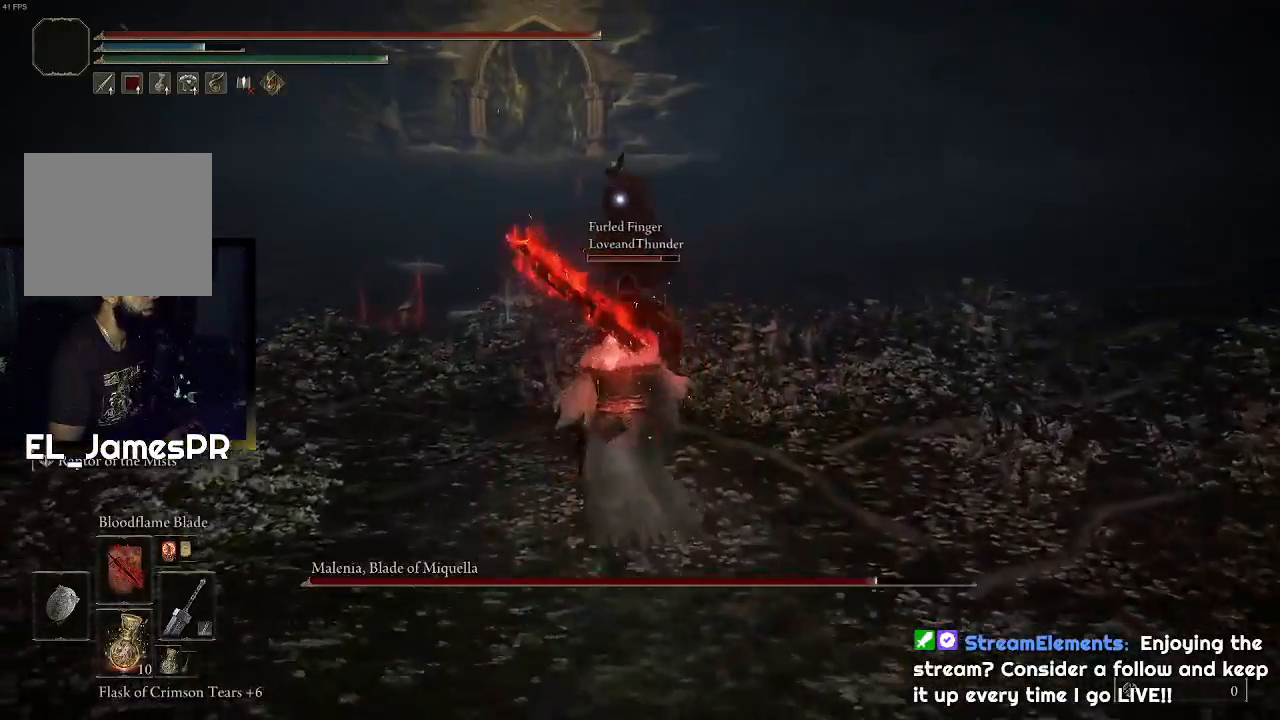
{"buttons": ["R1"], "left_stick": "up", "right_stick": "center", "events": [[233, "L3", "down"], [300, "R1", "down"], [367, "L3", "up"], [433, "R1", "up"], [500, "R1", "down"]]}
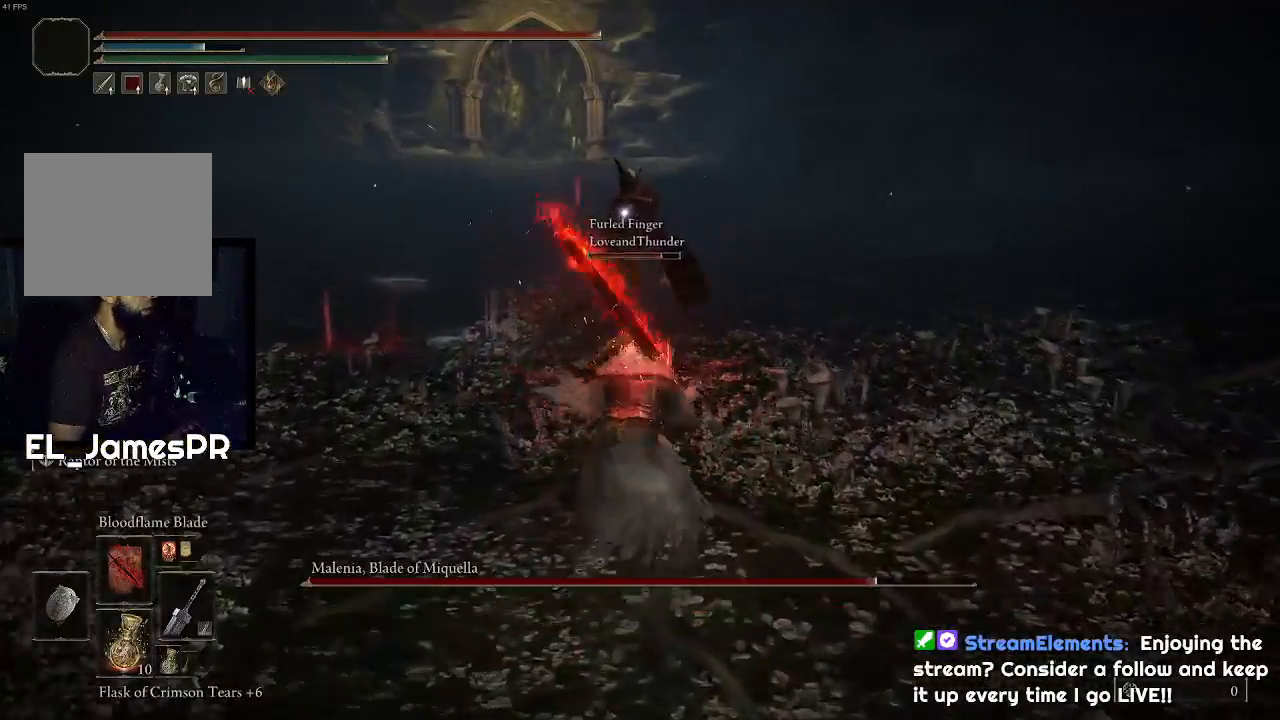
{"buttons": [], "left_stick": "up", "right_stick": "center", "events": [[133, "R1", "up"], [200, "R1", "down"], [300, "R1", "up"]]}
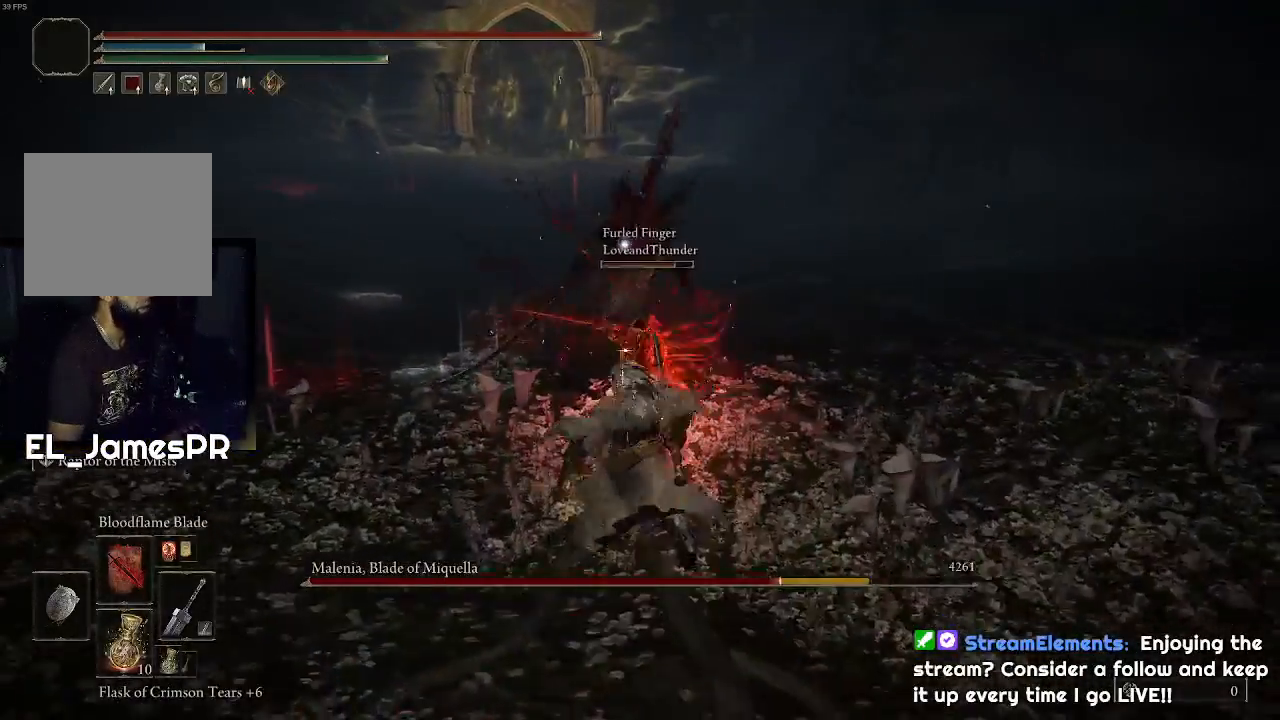
{"buttons": [], "left_stick": "left", "right_stick": "center", "events": [[67, "left_stick", "center"], [400, "left_stick", "left"]]}
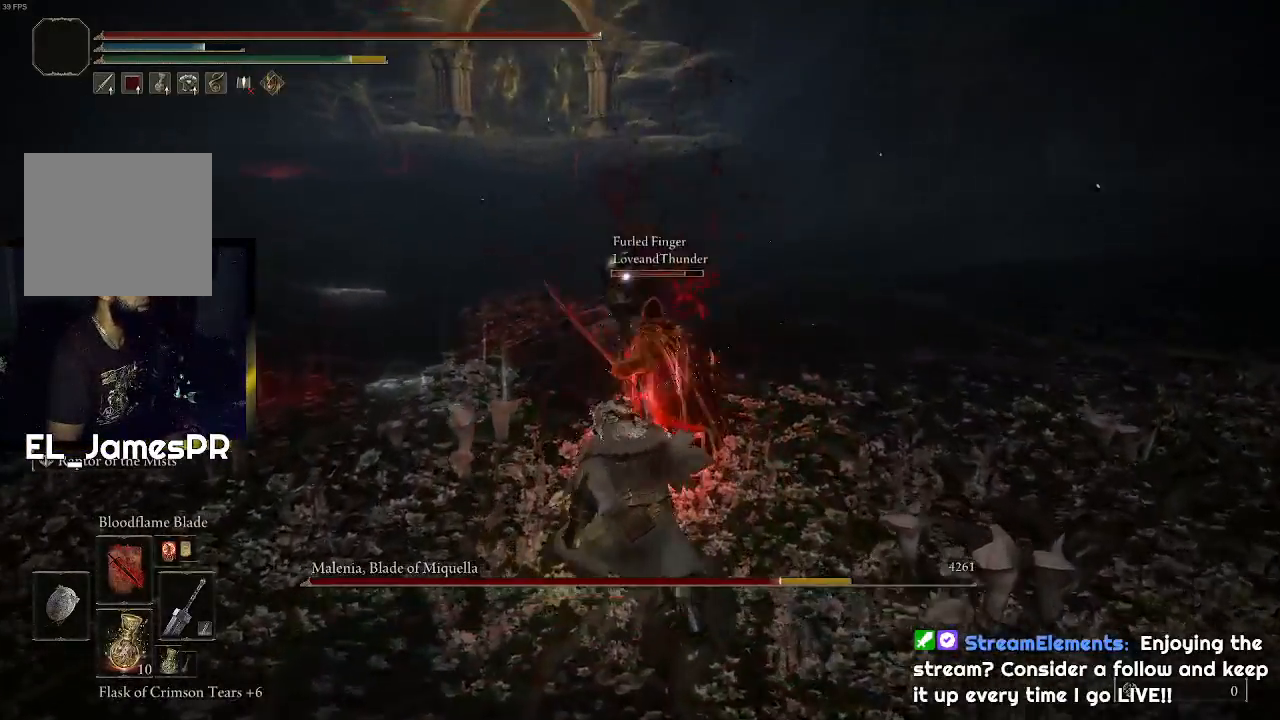
{"buttons": [], "left_stick": "left", "right_stick": "center", "events": [[100, "CIRCLE", "down"], [233, "CIRCLE", "up"], [300, "CIRCLE", "down"], [400, "CIRCLE", "up"]]}
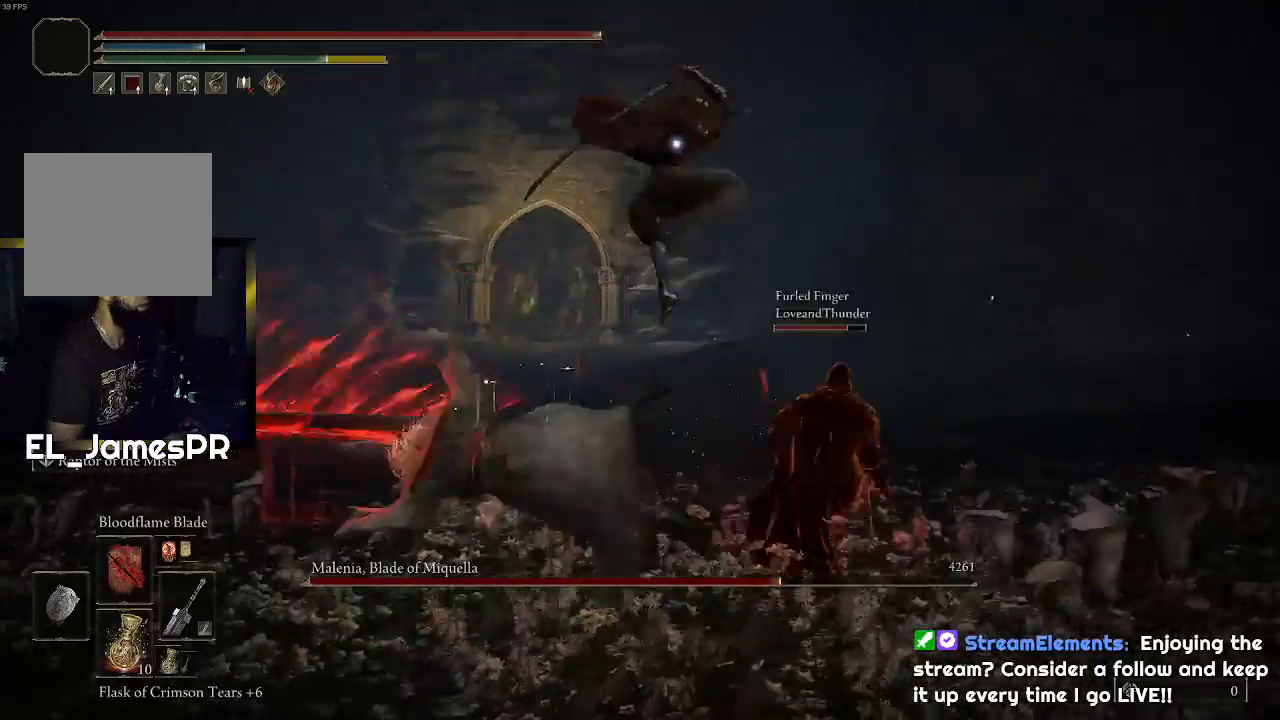
{"buttons": ["CIRCLE"], "left_stick": "left", "right_stick": "center", "events": [[300, "CIRCLE", "down"], [400, "CIRCLE", "up"], [467, "CIRCLE", "down"]]}
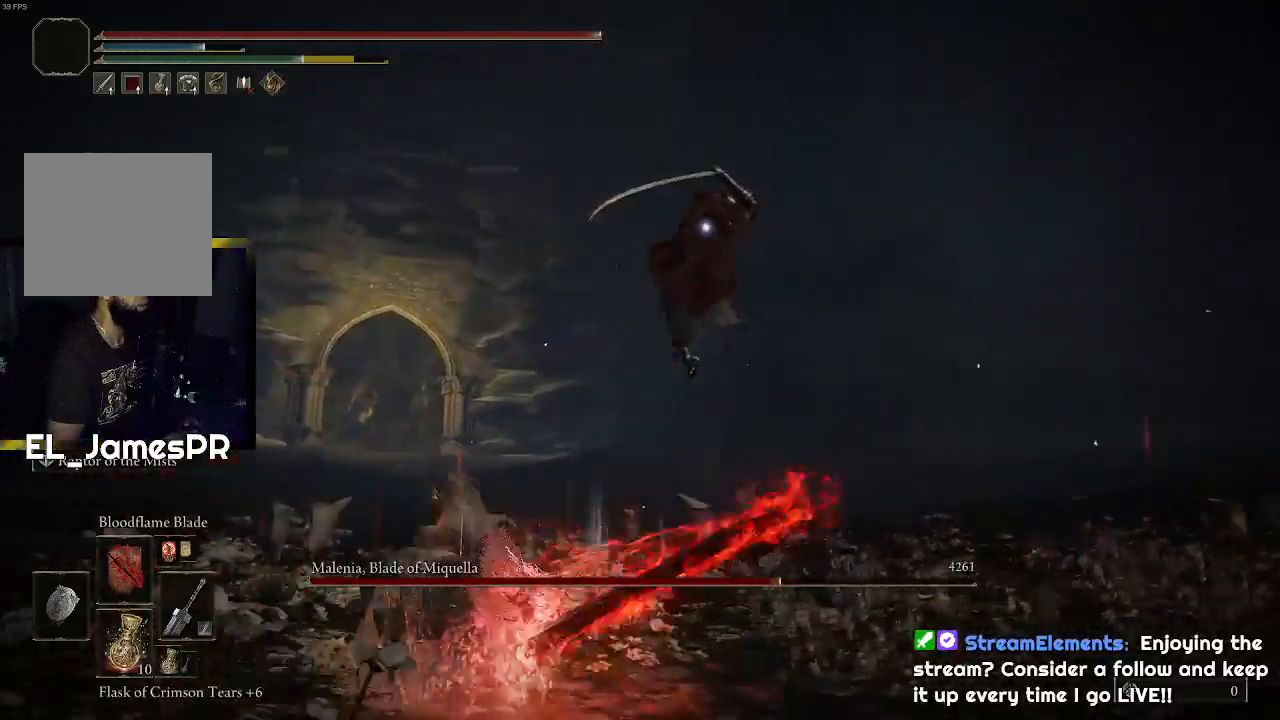
{"buttons": ["CIRCLE"], "left_stick": "left", "right_stick": "center", "events": [[67, "CIRCLE", "up"], [133, "CIRCLE", "down"], [267, "CIRCLE", "up"], [467, "CIRCLE", "down"]]}
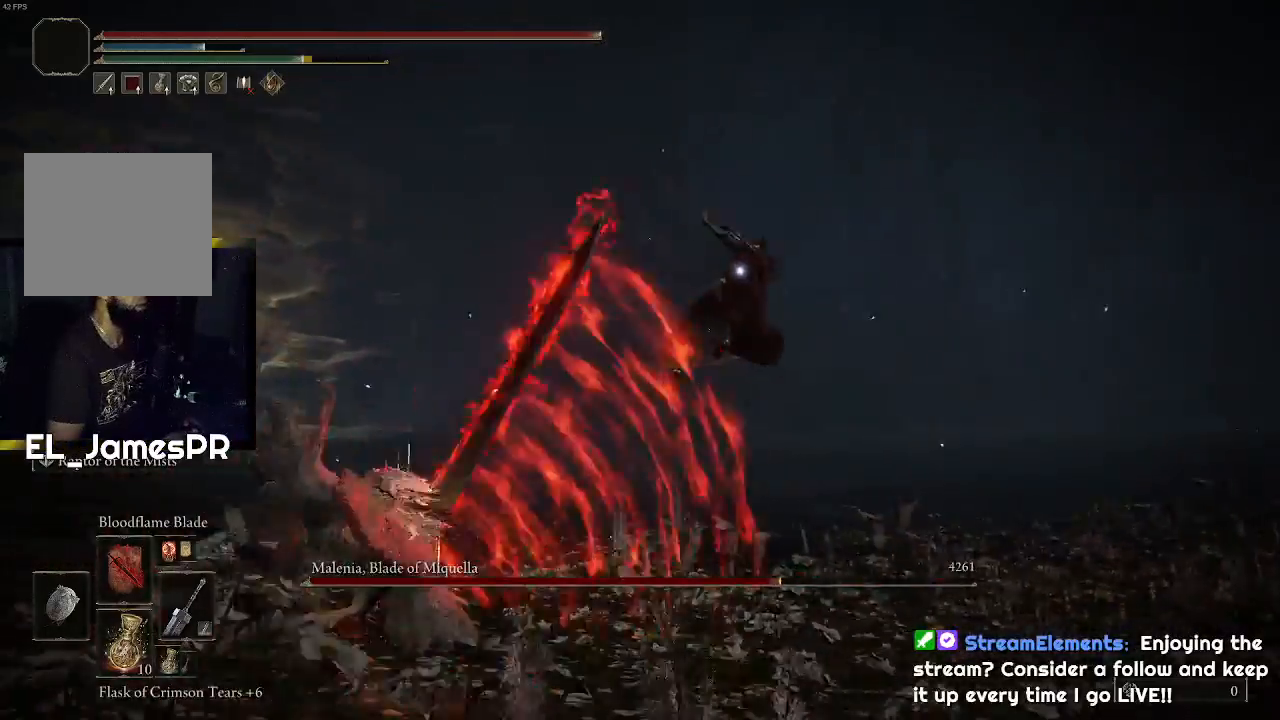
{"buttons": [], "left_stick": "left", "right_stick": "center", "events": [[67, "CIRCLE", "up"], [133, "CIRCLE", "down"], [233, "CIRCLE", "up"]]}
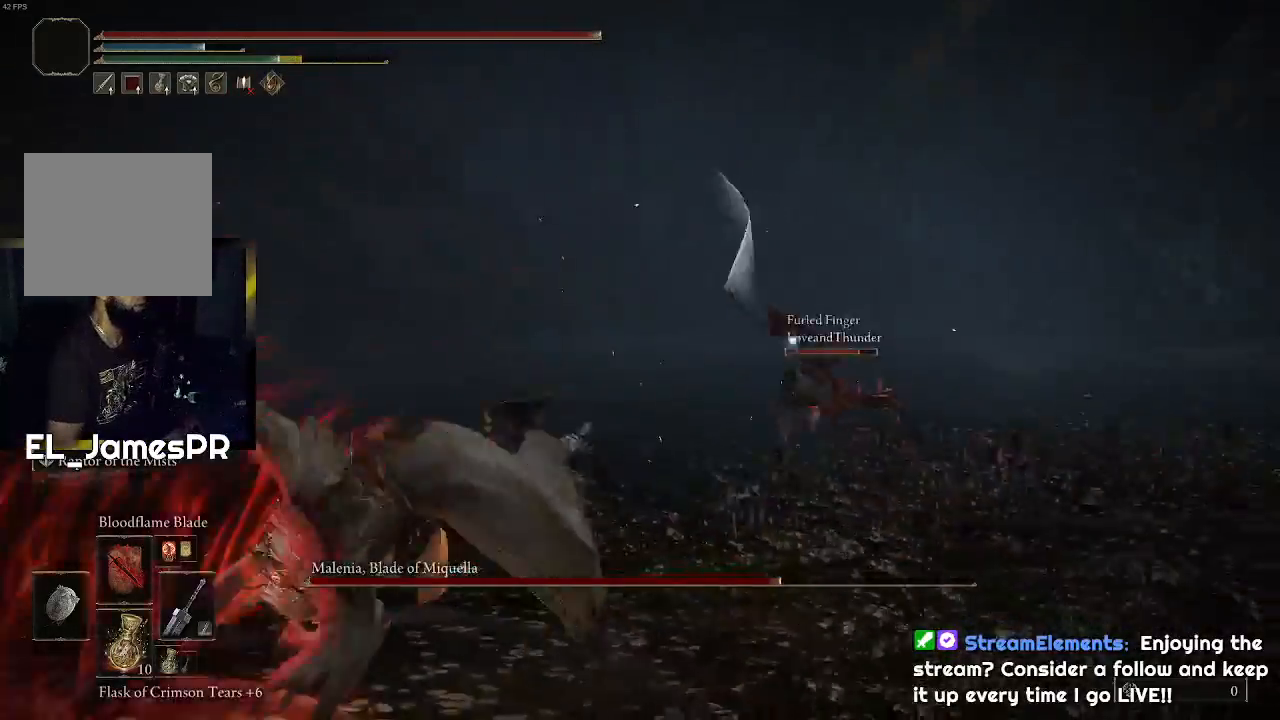
{"buttons": [], "left_stick": "up", "right_stick": "center", "events": [[67, "left_stick", "up-left"], [200, "left_stick", "up"]]}
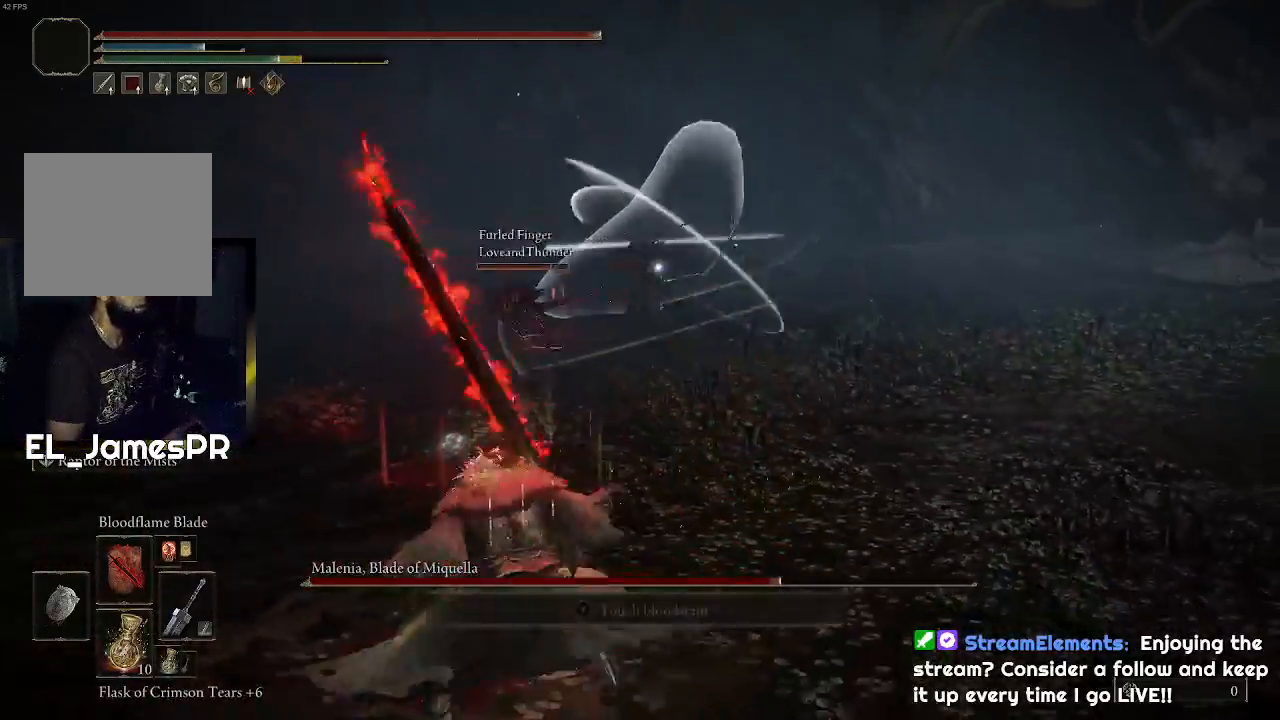
{"buttons": [], "left_stick": "up-right", "right_stick": "center", "events": [[67, "left_stick", "up-right"]]}
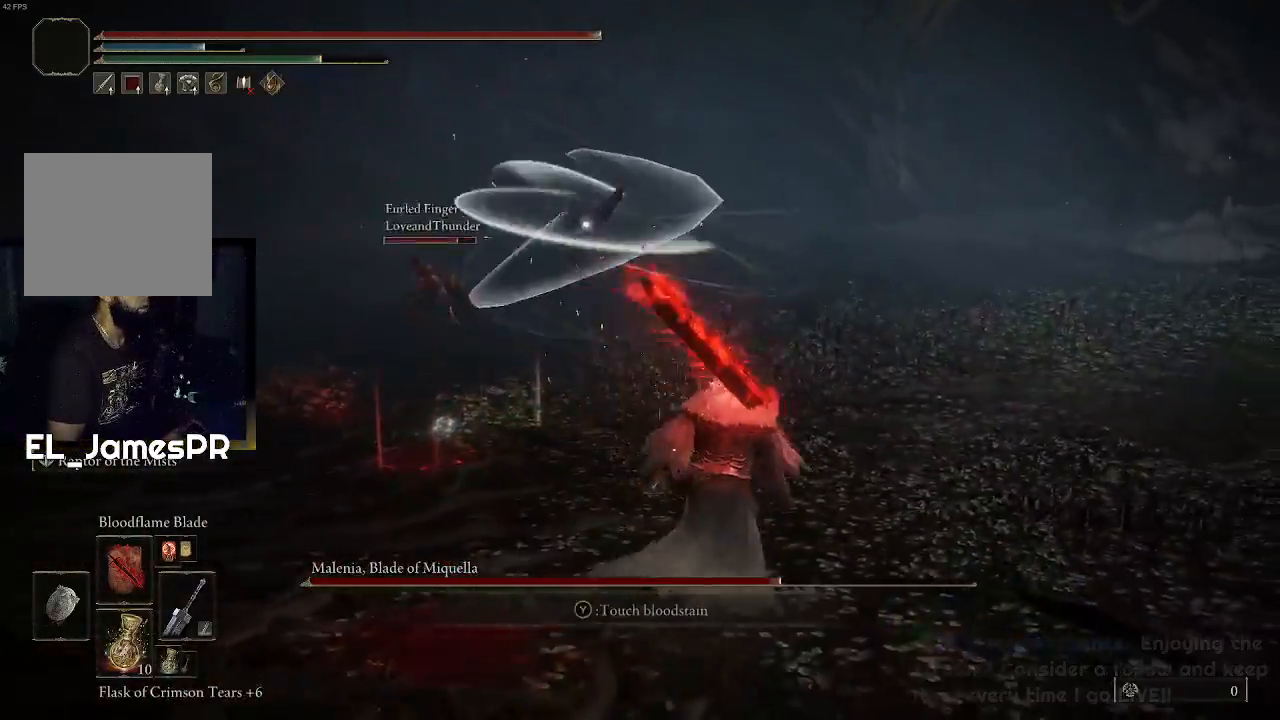
{"buttons": [], "left_stick": "up-right", "right_stick": "center", "events": []}
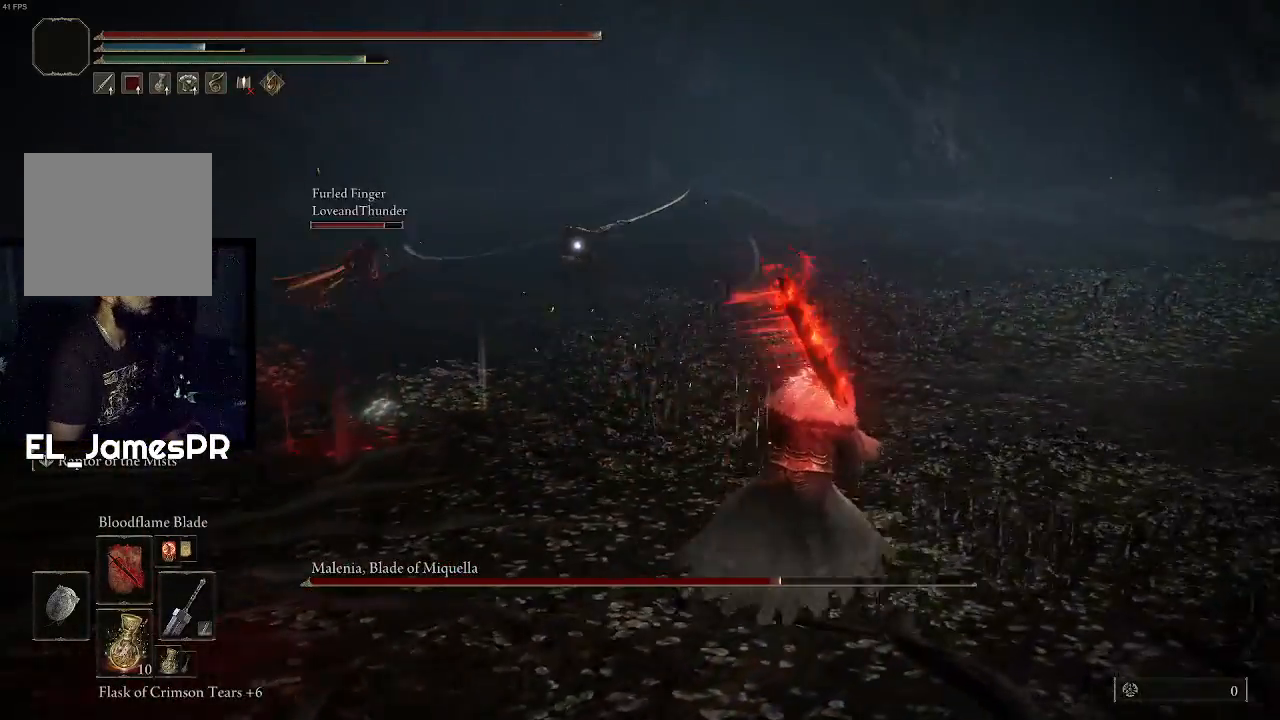
{"buttons": [], "left_stick": "up-right", "right_stick": "center", "events": []}
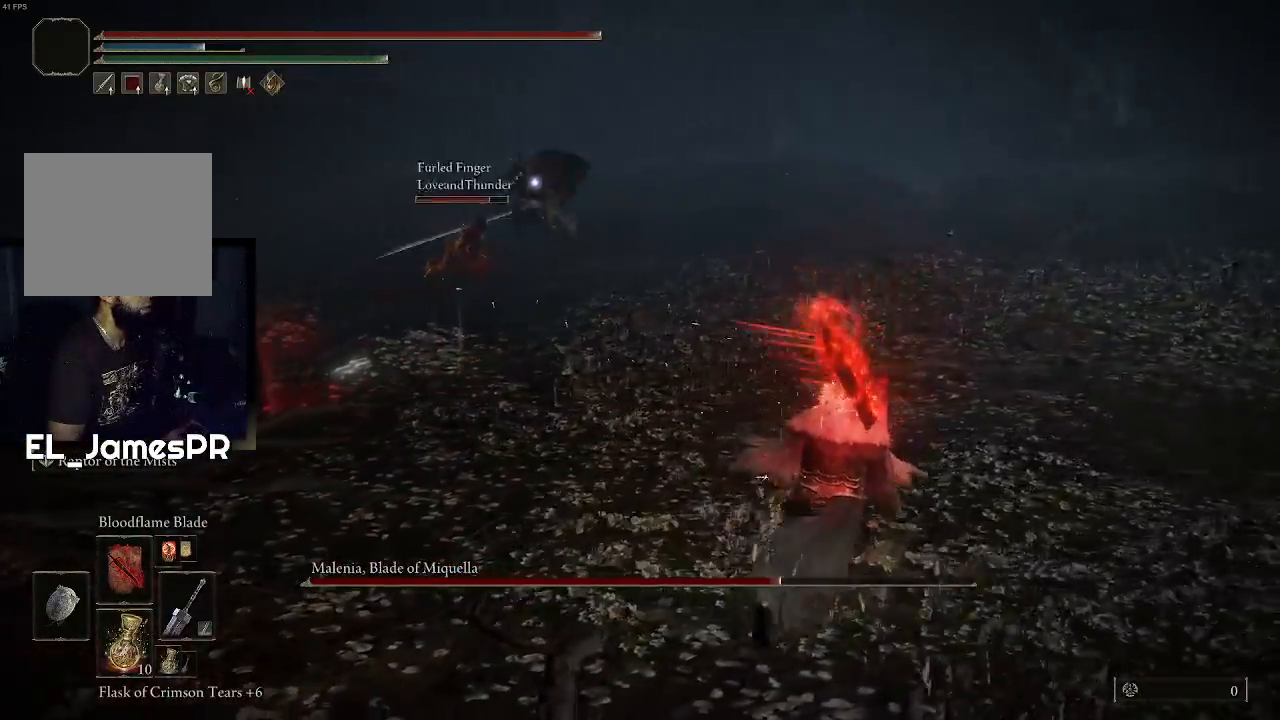
{"buttons": [], "left_stick": "up-right", "right_stick": "center", "events": []}
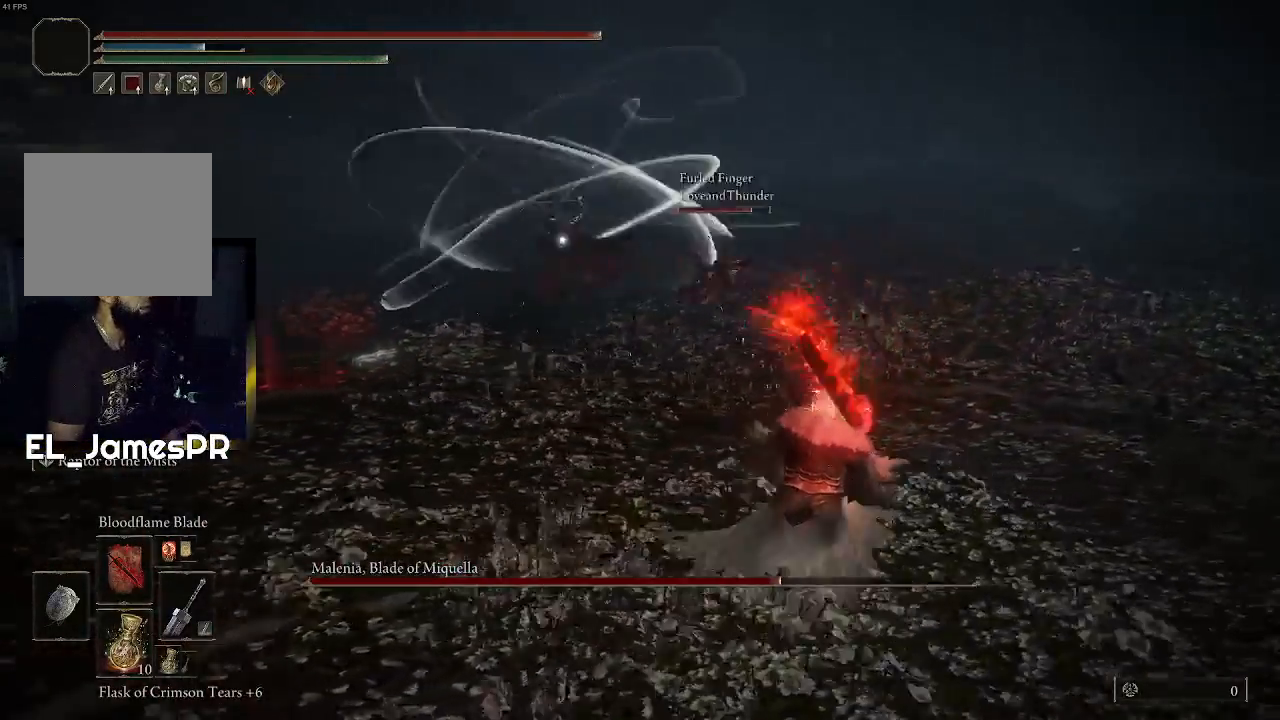
{"buttons": [], "left_stick": "right", "right_stick": "center", "events": [[233, "left_stick", "right"]]}
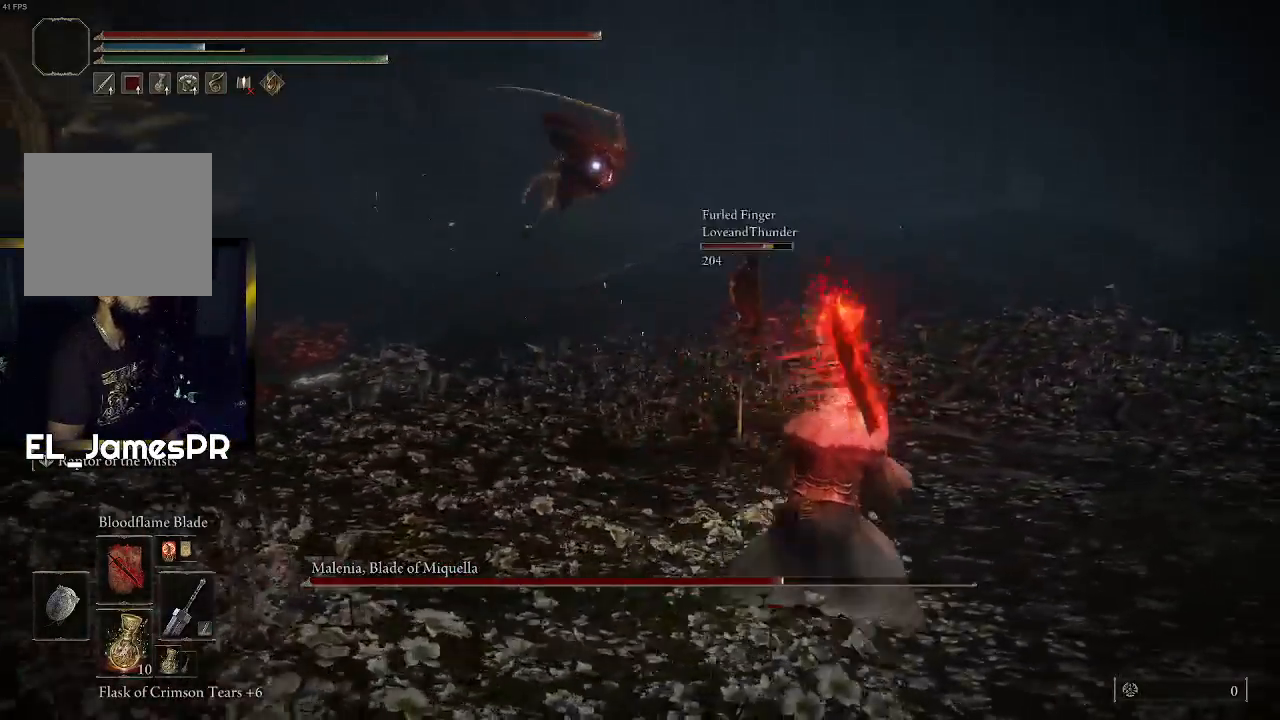
{"buttons": [], "left_stick": "up", "right_stick": "center", "events": [[133, "left_stick", "up-right"], [500, "left_stick", "up"]]}
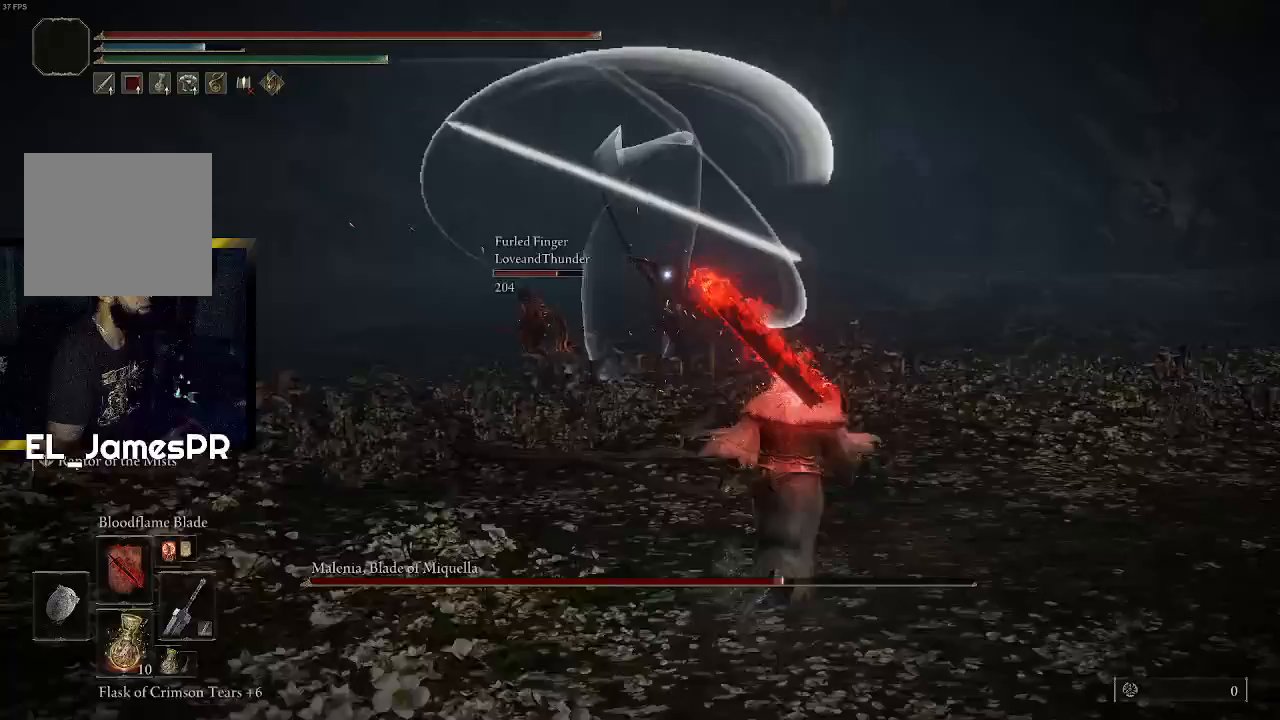
{"buttons": [], "left_stick": "down-right", "right_stick": "center", "events": [[100, "left_stick", "up-left"], [333, "left_stick", "center"], [400, "left_stick", "down-right"]]}
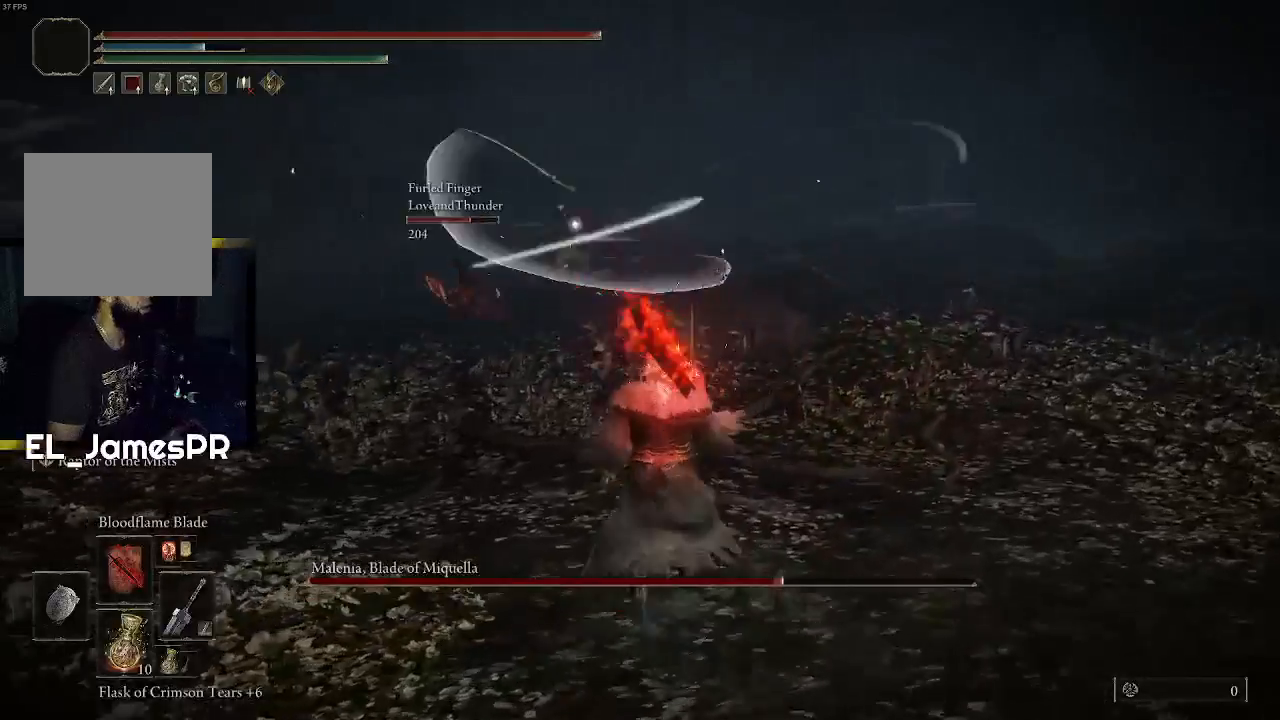
{"buttons": [], "left_stick": "up-left", "right_stick": "center", "events": [[100, "left_stick", "up-left"]]}
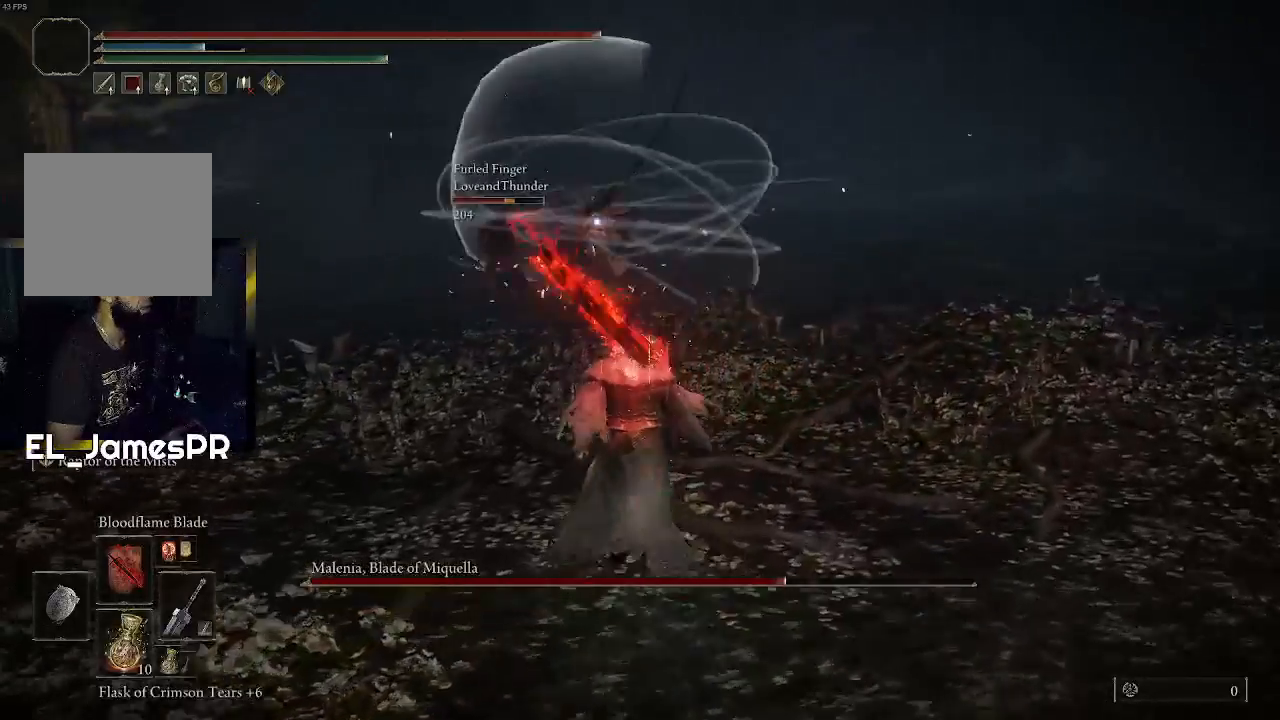
{"buttons": [], "left_stick": "up", "right_stick": "center", "events": [[233, "left_stick", "up"]]}